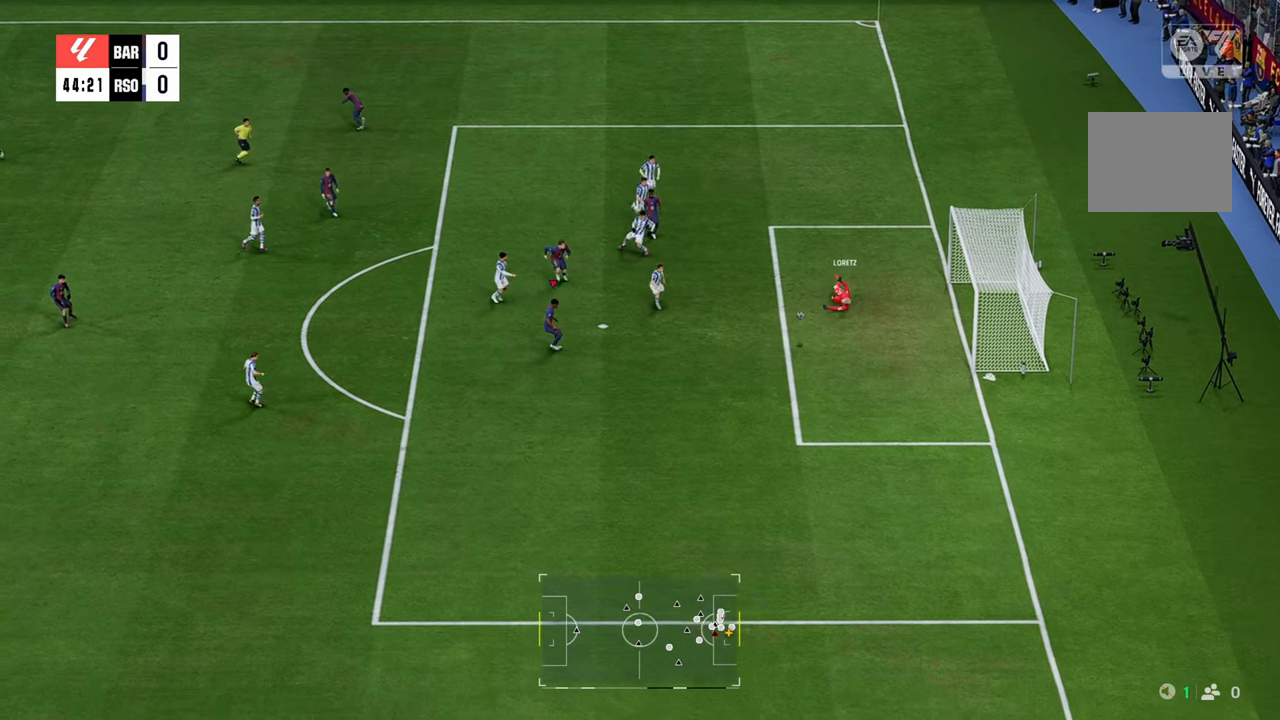
Gameplay with a controller (Xbox layout); each line is a JSON object with the inputs held at the frame after it. "events" lists button and stick changes between this image and that frame as [ms after this image, input, new state], when the widget could be followed in between. Not read: L3.
{"buttons": ["R2"], "left_stick": "down-right", "right_stick": "center", "events": [[150, "R2", "down"]]}
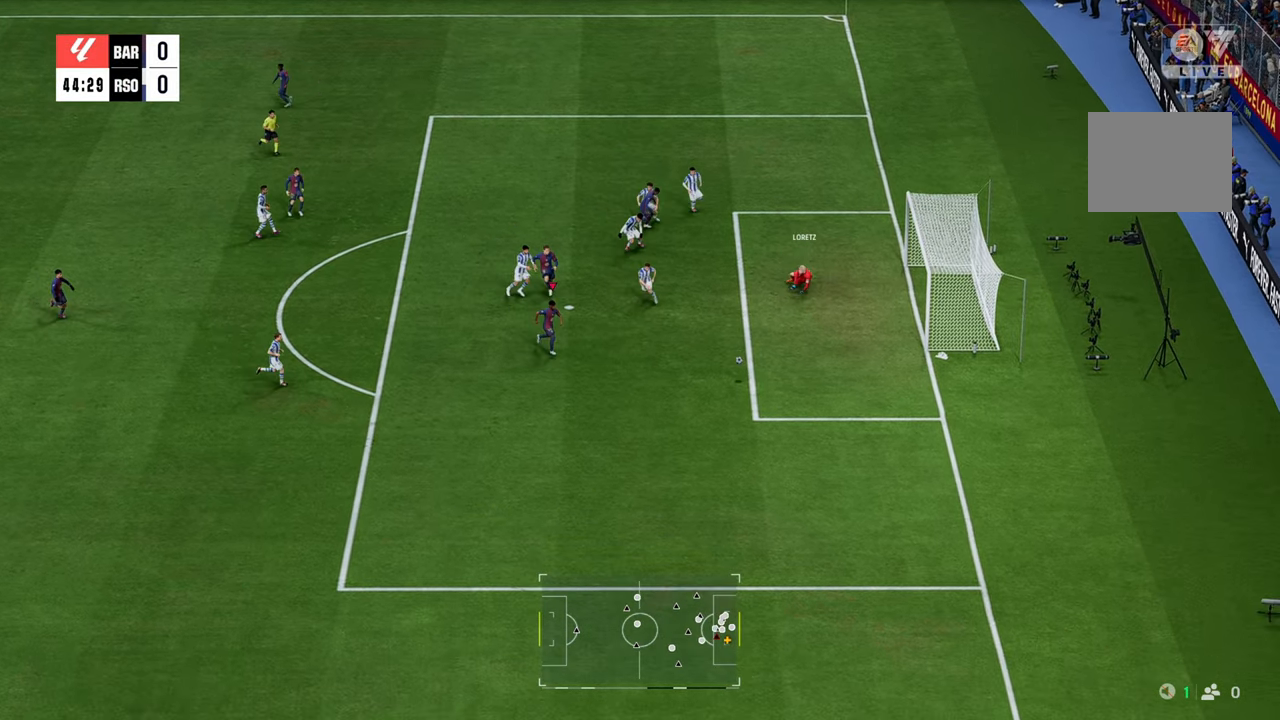
{"buttons": ["R2"], "left_stick": "right", "right_stick": "center", "events": [[417, "left_stick", "right"]]}
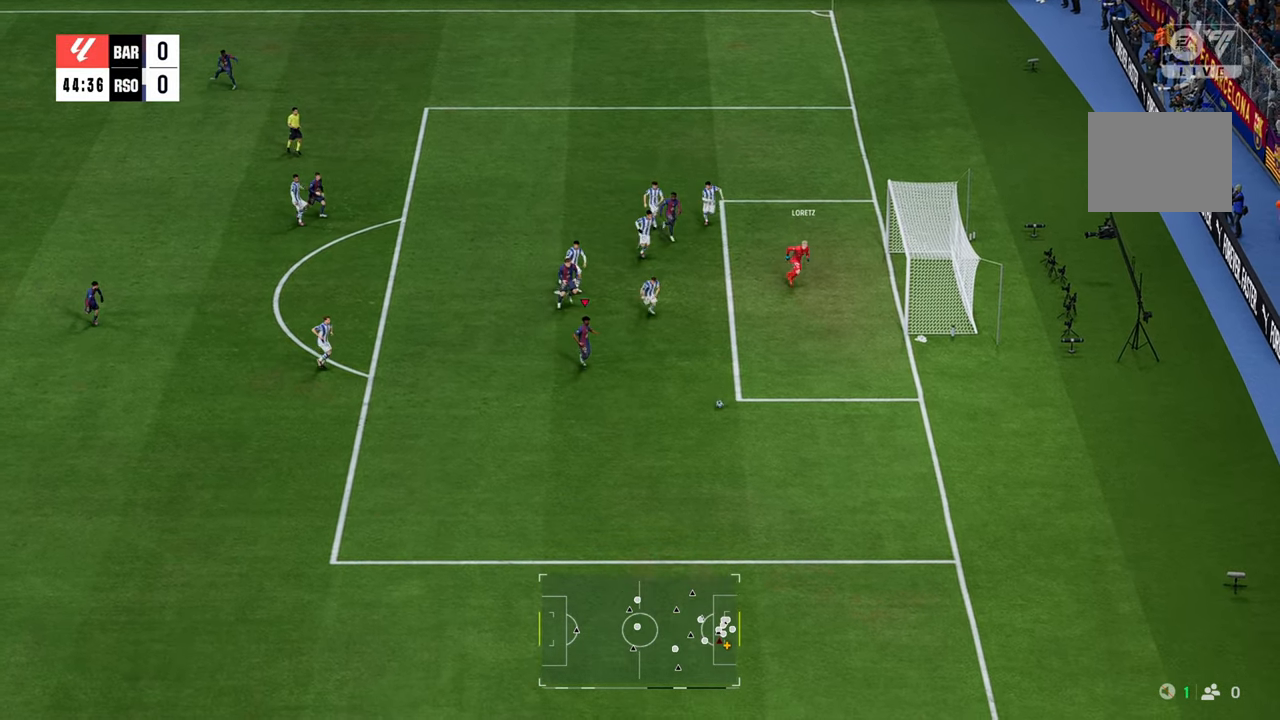
{"buttons": [], "left_stick": "up-right", "right_stick": "center", "events": [[33, "left_stick", "up-right"], [383, "R2", "up"]]}
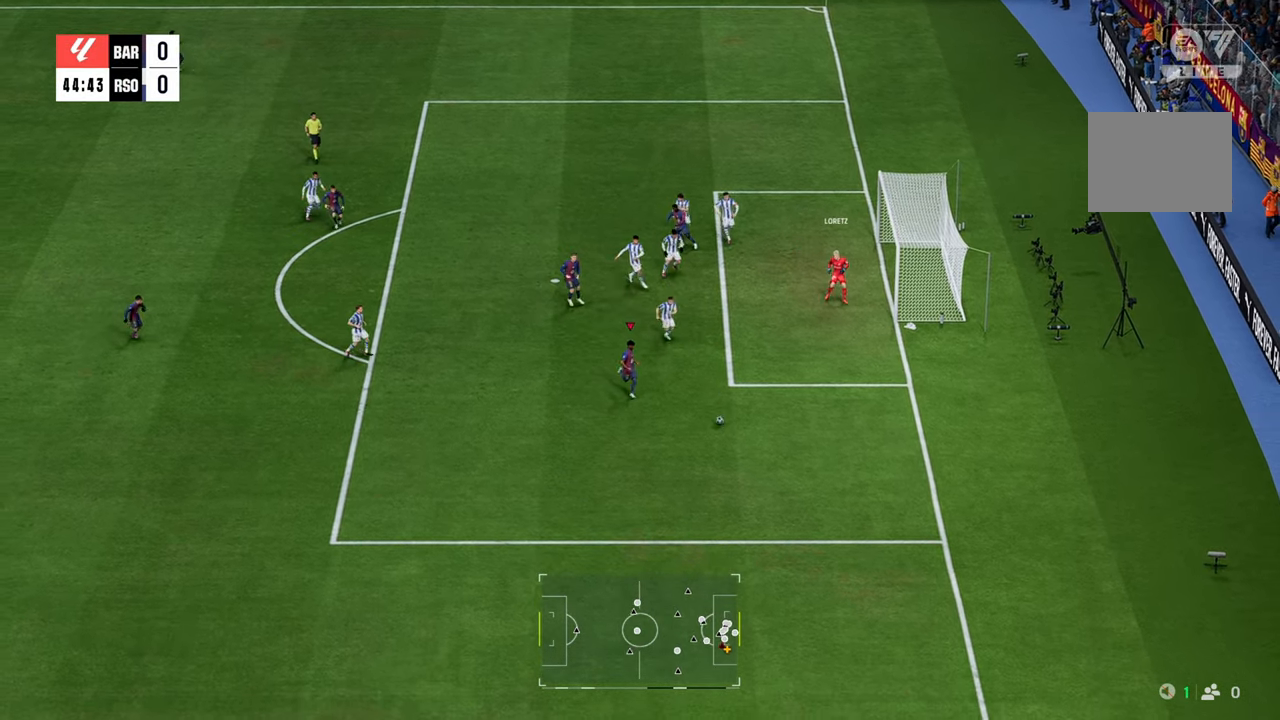
{"buttons": [], "left_stick": "up-left", "right_stick": "center", "events": [[200, "left_stick", "up"], [500, "left_stick", "up-left"]]}
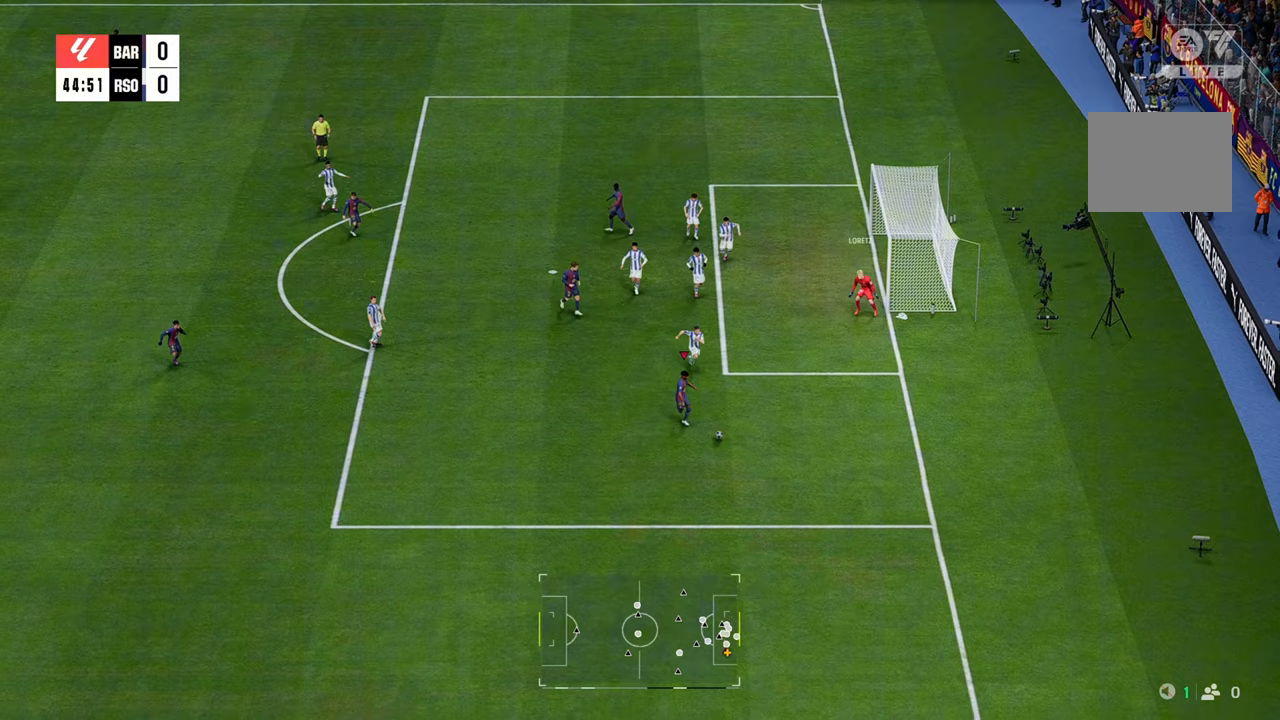
{"buttons": ["R3"], "left_stick": "up-left", "right_stick": "left", "events": [[400, "R3", "down"], [417, "right_stick", "left"]]}
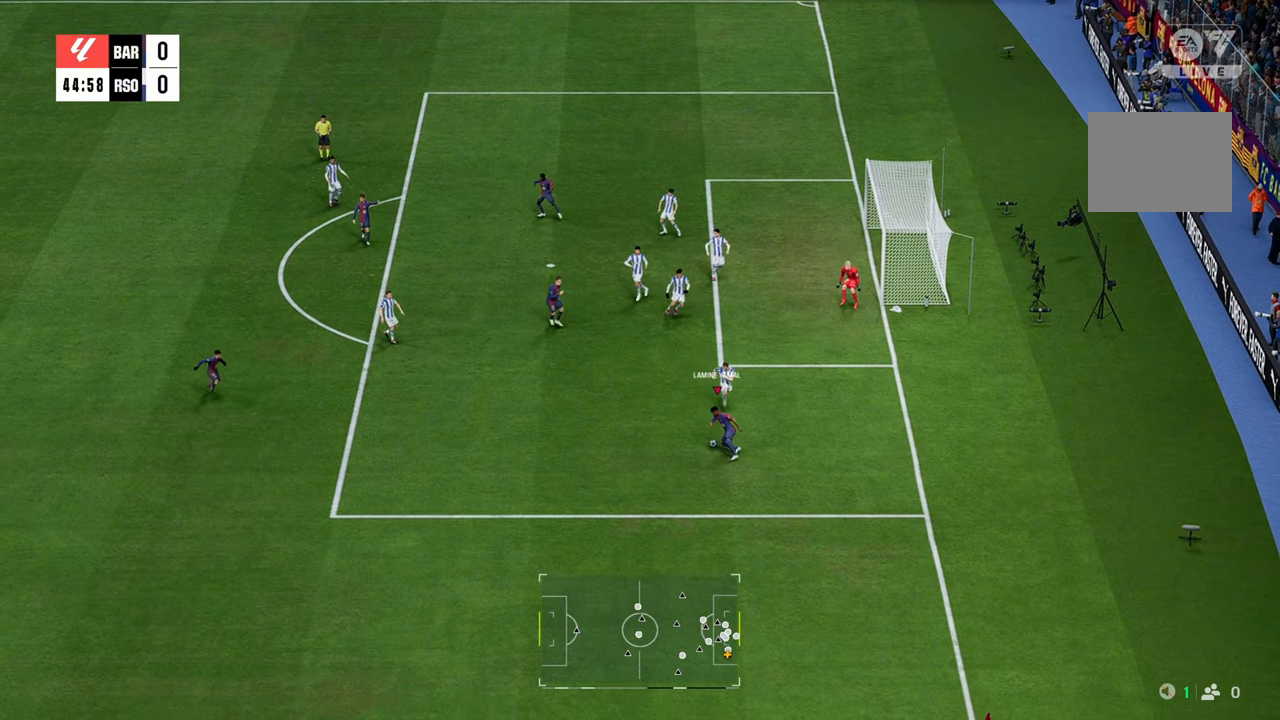
{"buttons": [], "left_stick": "up-right", "right_stick": "center"}
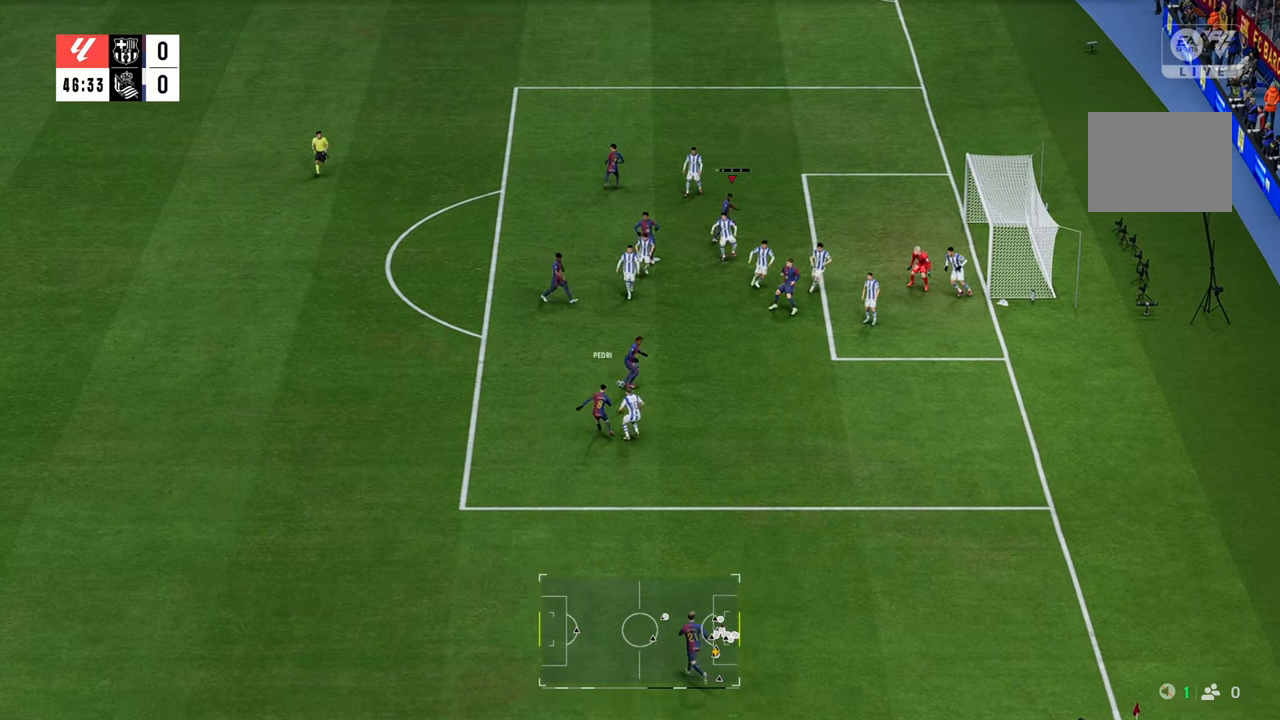
{"buttons": ["B", "L2"], "left_stick": "up-right", "right_stick": "center", "events": [[433, "B", "down"], [450, "L2", "down"]]}
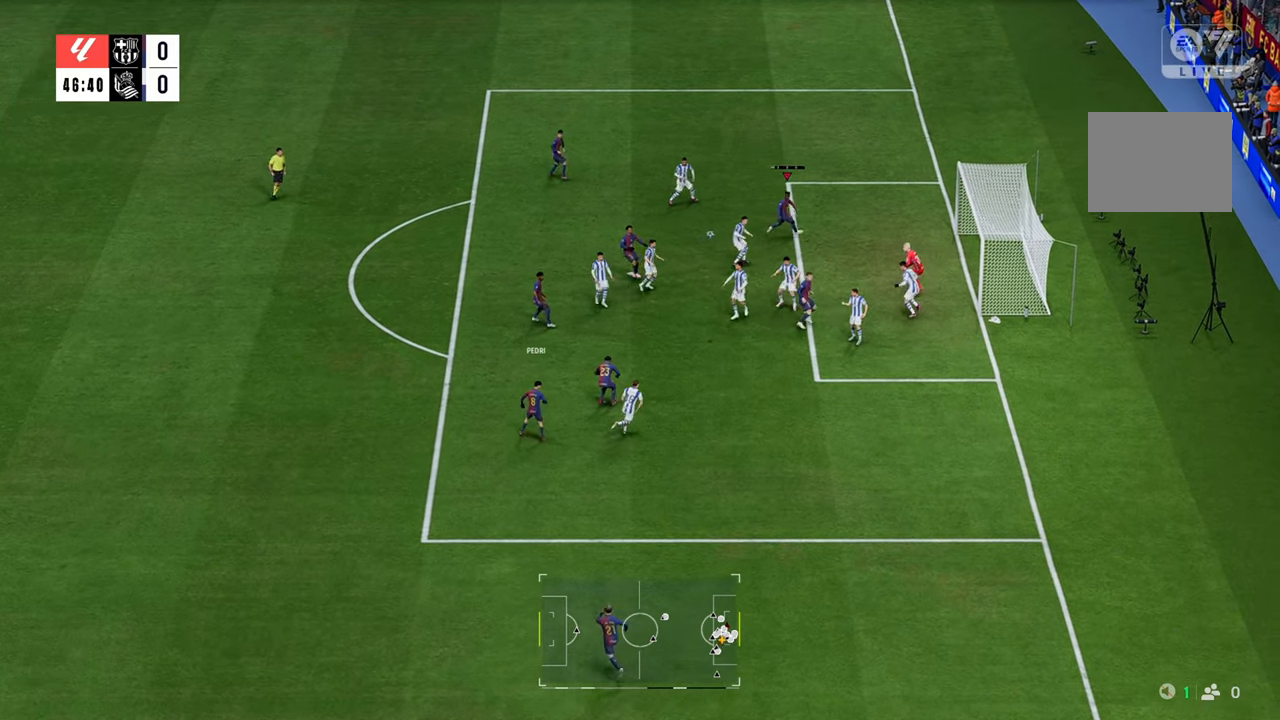
{"buttons": [], "left_stick": "down-right", "right_stick": "center", "events": [[50, "B", "up"], [100, "L2", "up"], [150, "left_stick", "right"], [467, "left_stick", "down-right"]]}
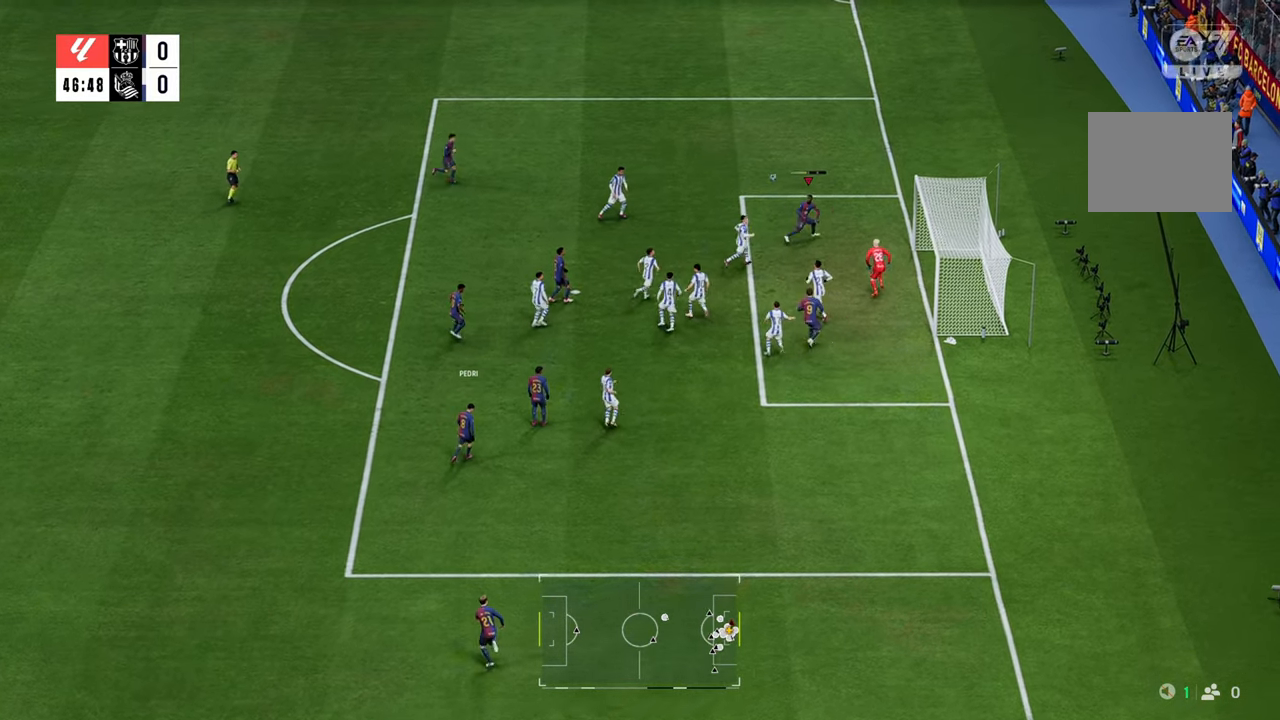
{"buttons": [], "left_stick": "down-right", "right_stick": "center", "events": []}
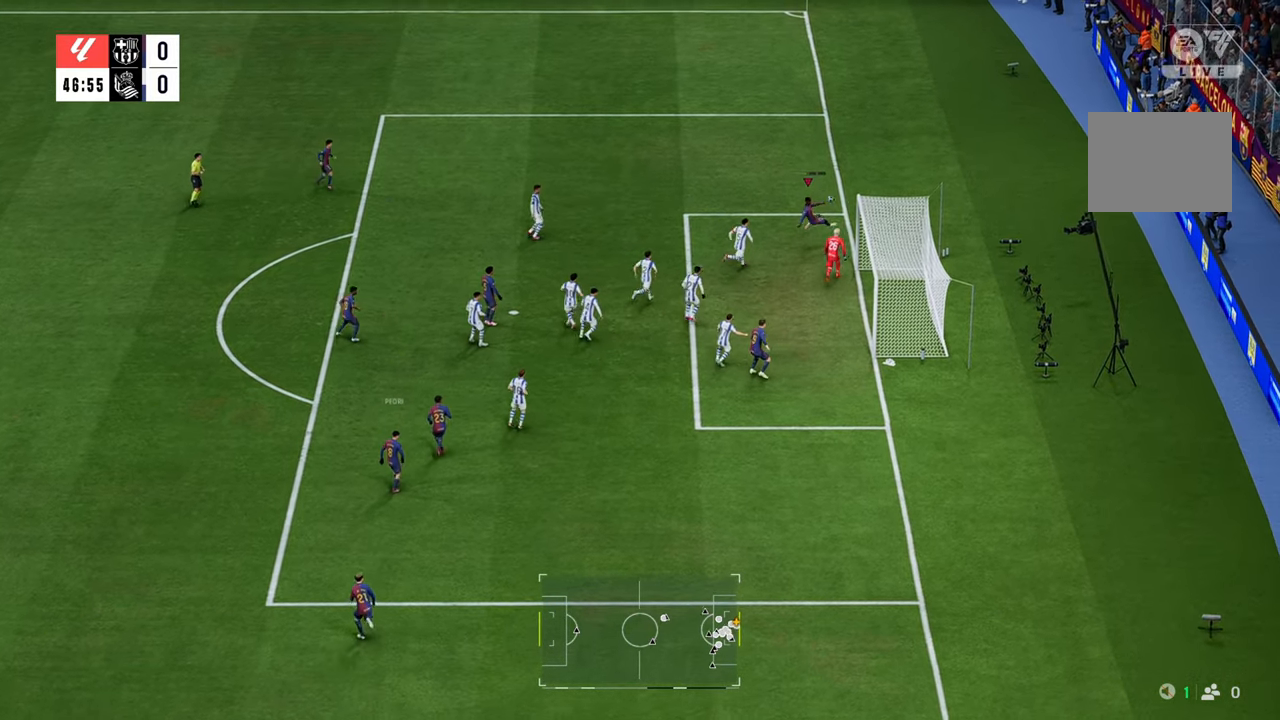
{"buttons": [], "left_stick": "down-right", "right_stick": "center", "events": []}
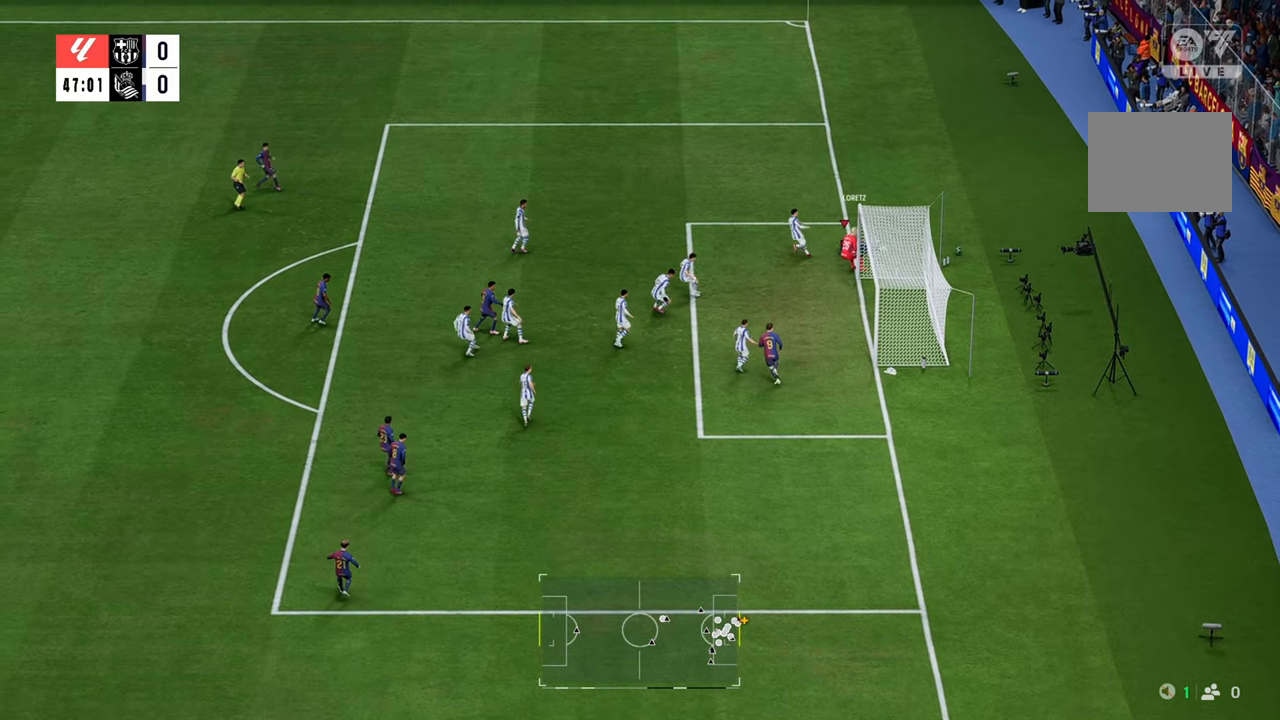
{"buttons": [], "left_stick": "down", "right_stick": "center"}
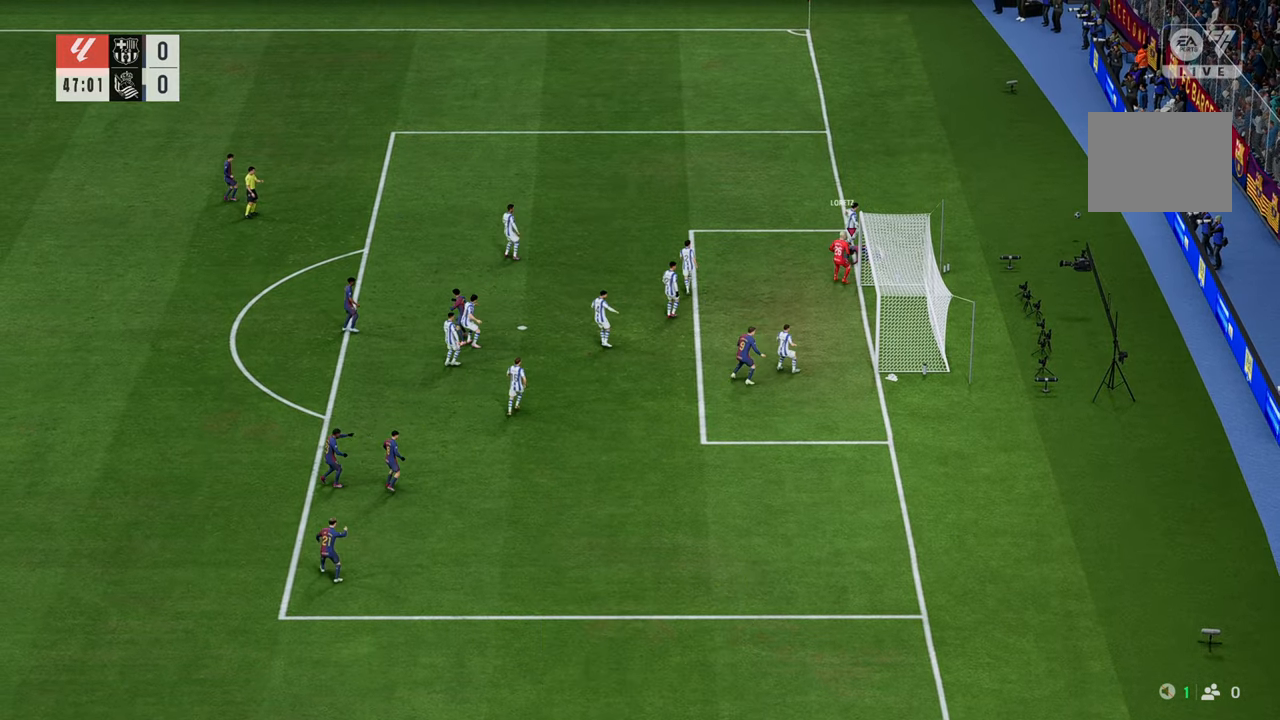
{"buttons": [], "left_stick": "down-left", "right_stick": "center", "events": [[33, "left_stick", "center"], [200, "left_stick", "down"], [383, "left_stick", "down-left"]]}
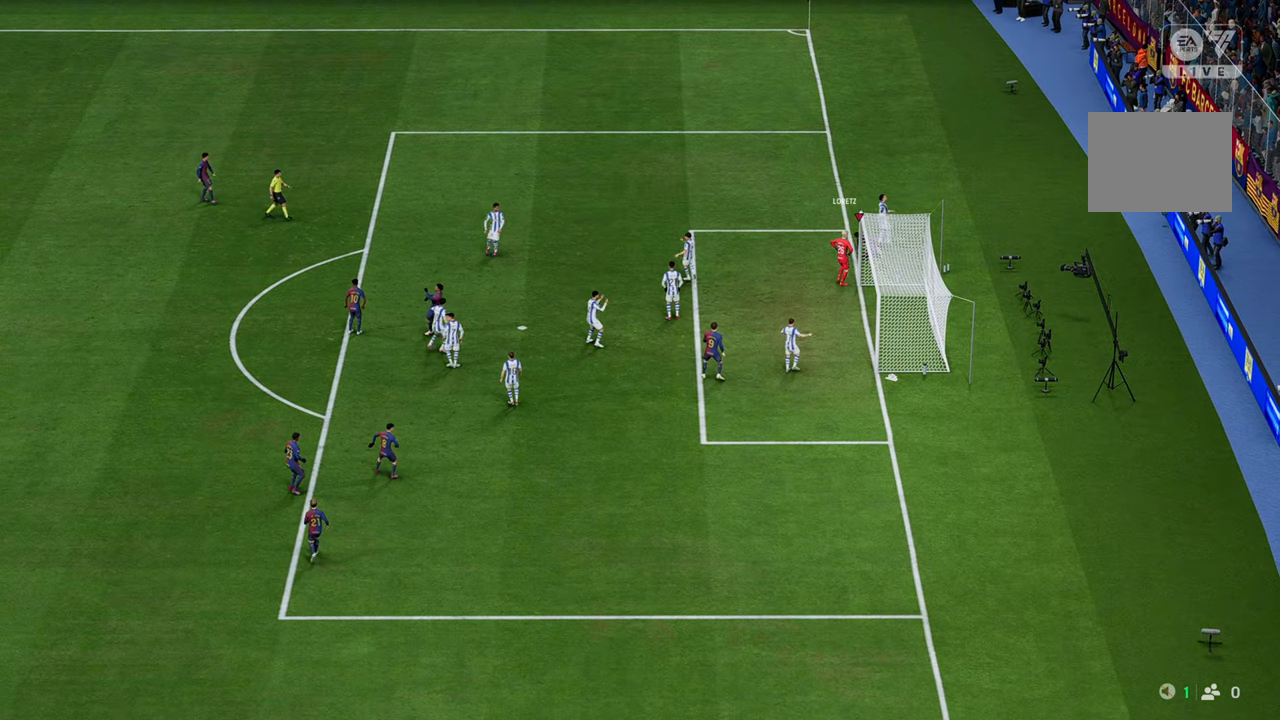
{"buttons": [], "left_stick": "down-left", "right_stick": "center", "events": []}
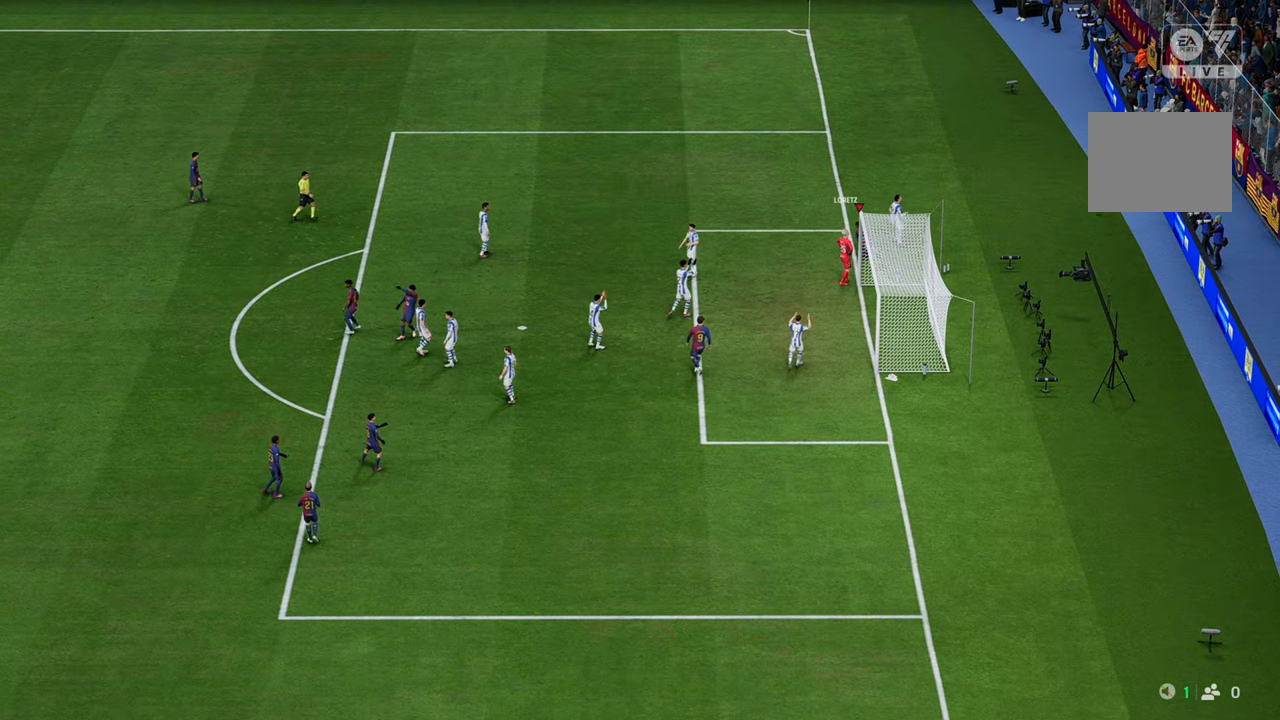
{"buttons": [], "left_stick": "down", "right_stick": "center", "events": [[117, "left_stick", "down"]]}
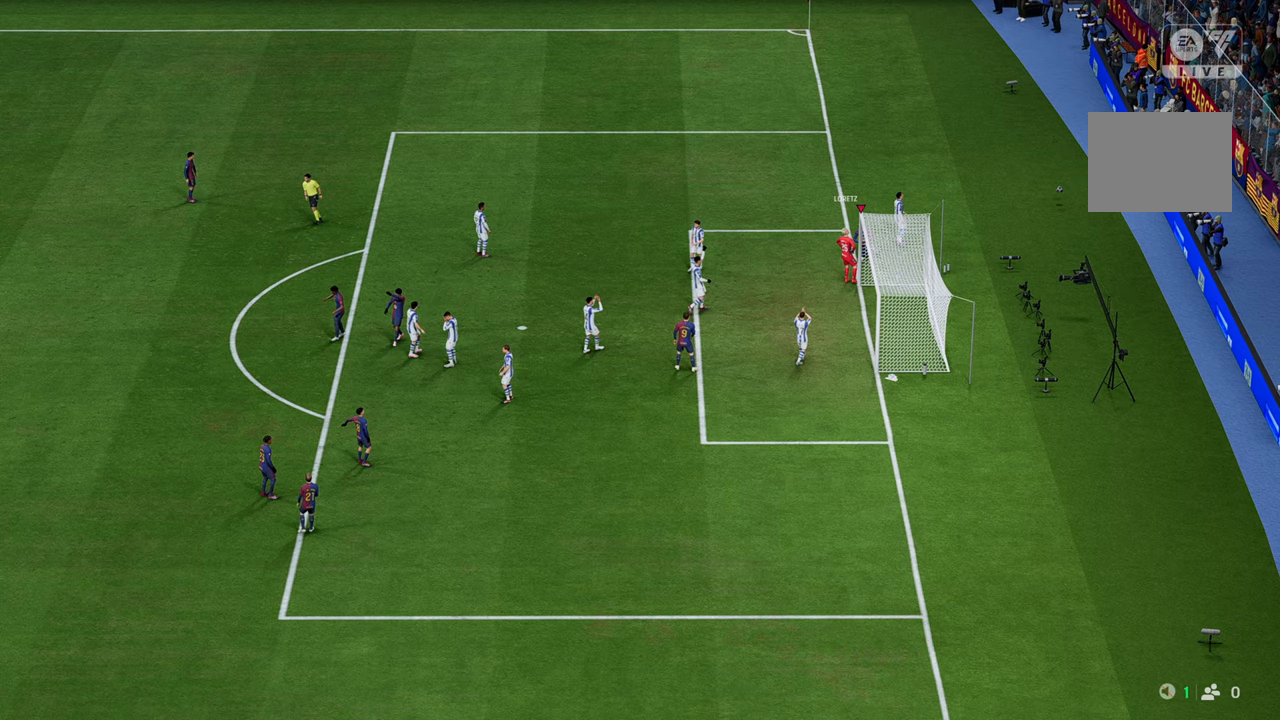
{"buttons": [], "left_stick": "down", "right_stick": "center", "events": []}
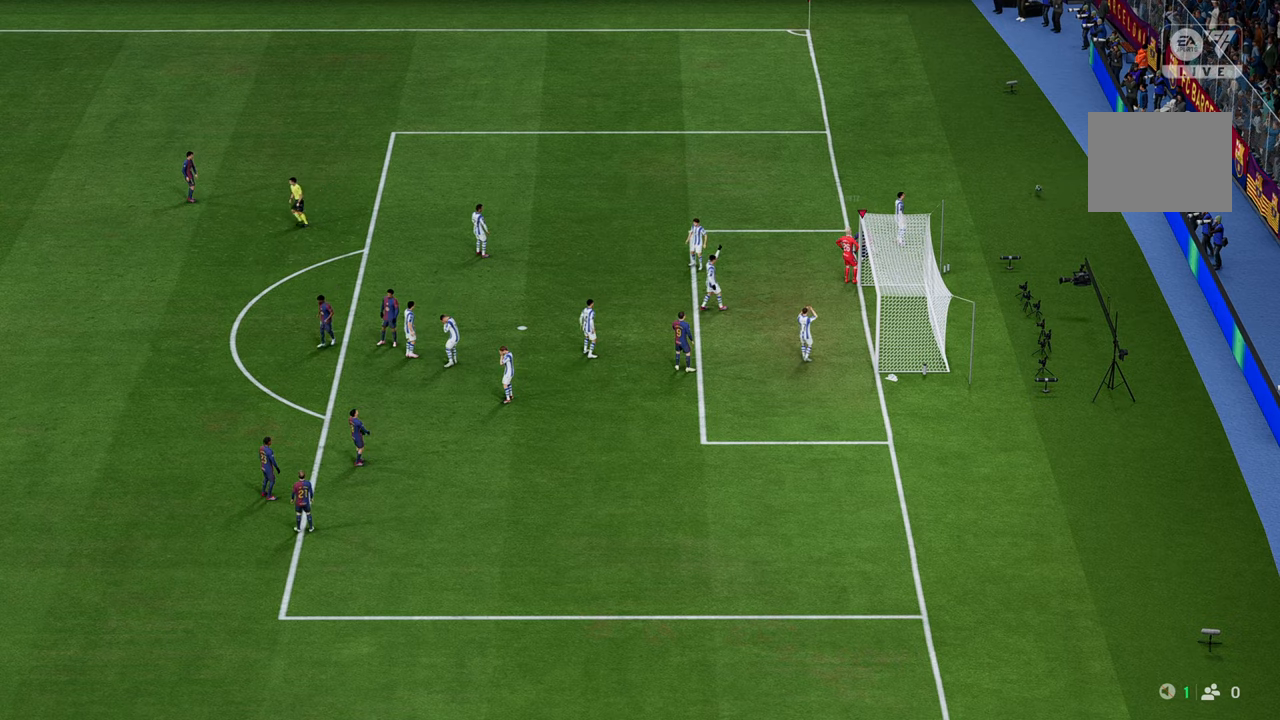
{"buttons": [], "left_stick": "center", "right_stick": "center", "events": [[67, "left_stick", "center"]]}
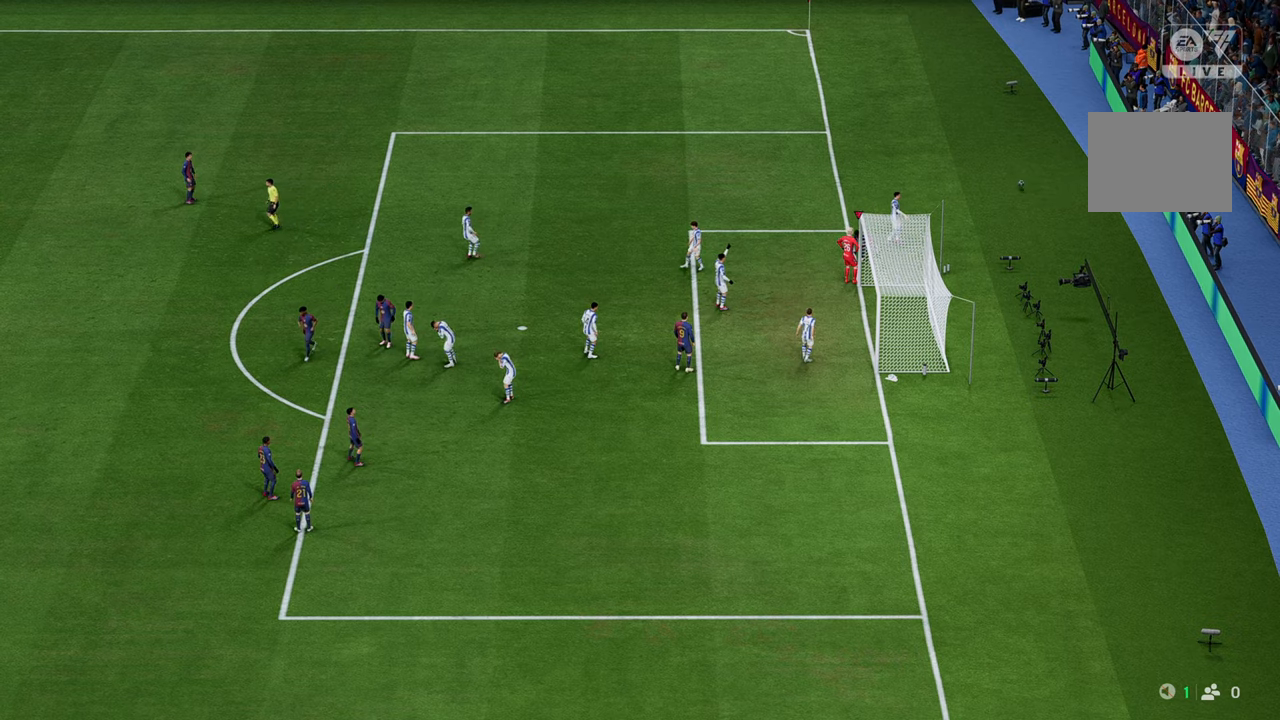
{"buttons": [], "left_stick": "up-left", "right_stick": "center", "events": [[167, "R2", "down"], [167, "left_stick", "left"], [317, "R2", "up"], [367, "left_stick", "up-left"]]}
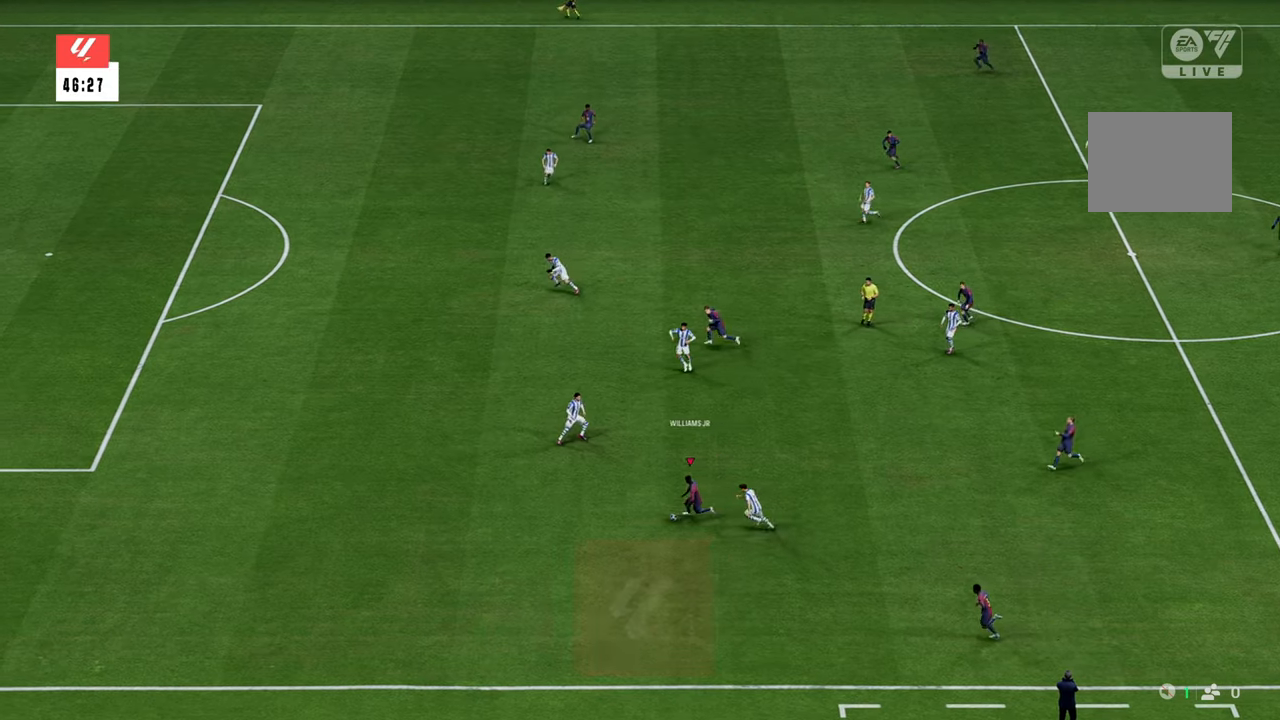
{"buttons": [], "left_stick": "left", "right_stick": "center", "events": [[17, "left_stick", "up"], [400, "left_stick", "up-left"], [500, "left_stick", "left"]]}
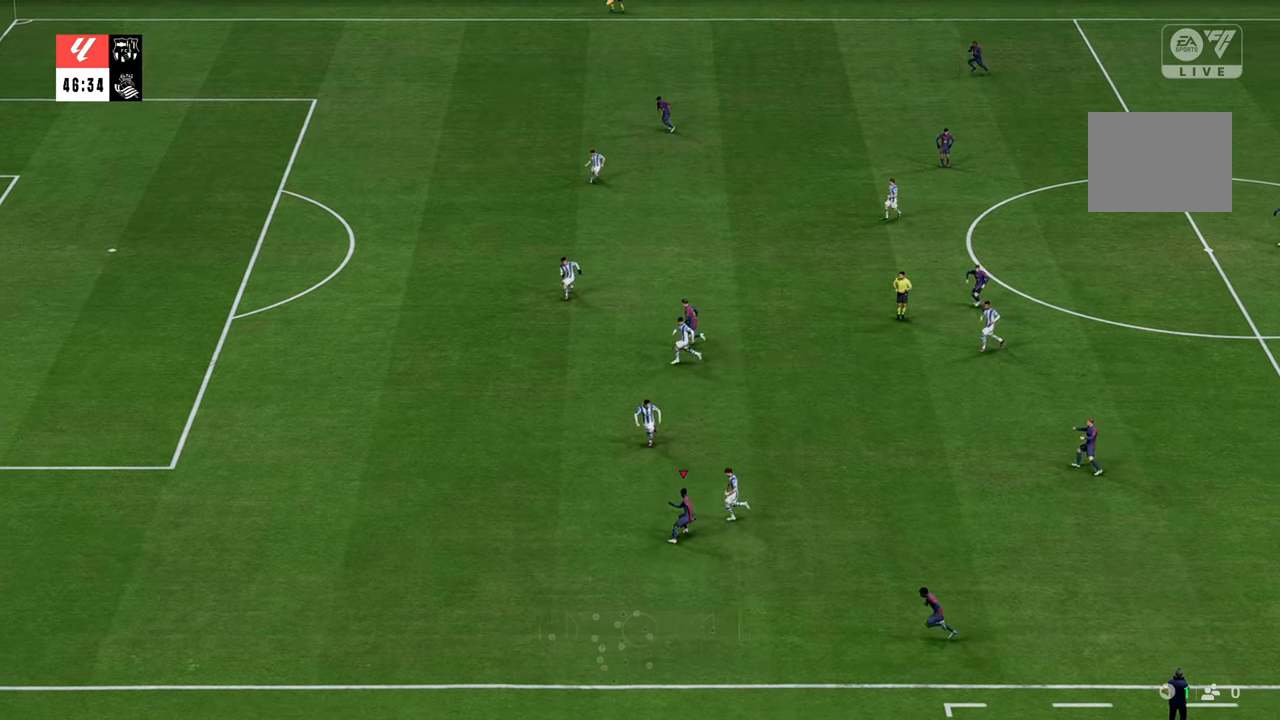
{"buttons": [], "left_stick": "left", "right_stick": "center", "events": []}
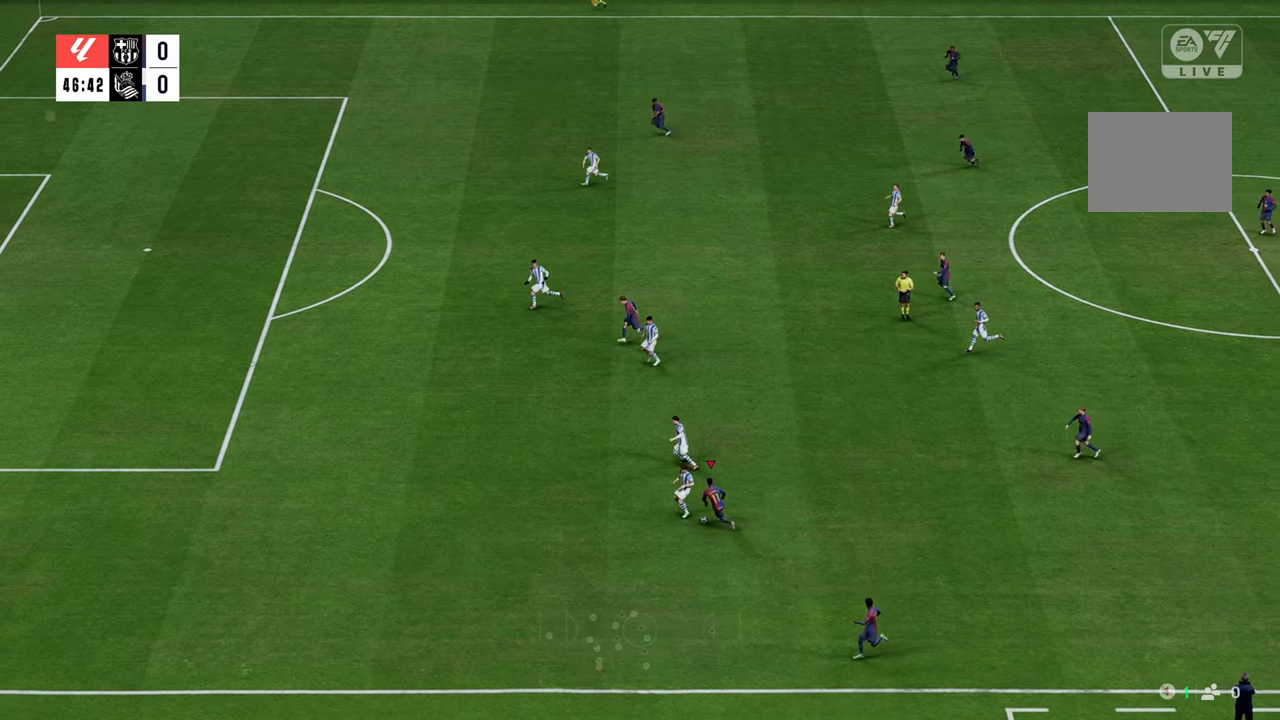
{"buttons": ["R2"], "left_stick": "down-left", "right_stick": "center", "events": [[117, "left_stick", "down-left"], [467, "R2", "down"]]}
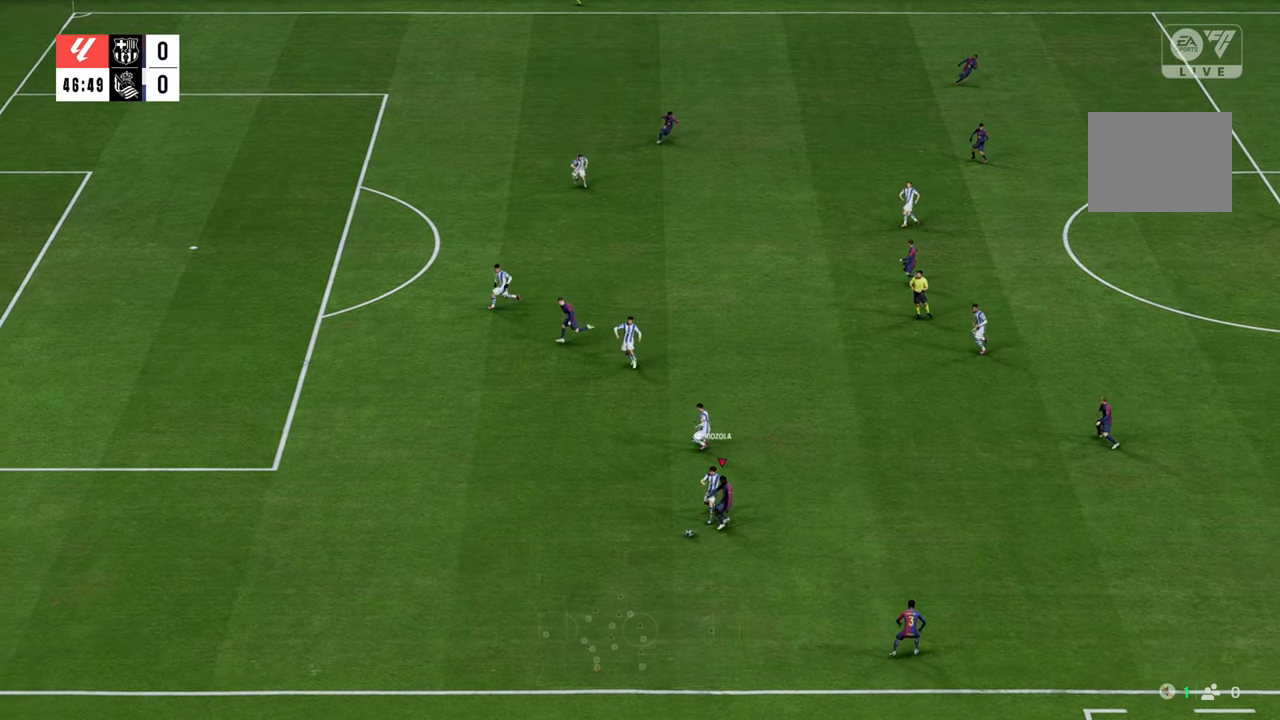
{"buttons": ["R2"], "left_stick": "left", "right_stick": "center", "events": [[333, "left_stick", "left"]]}
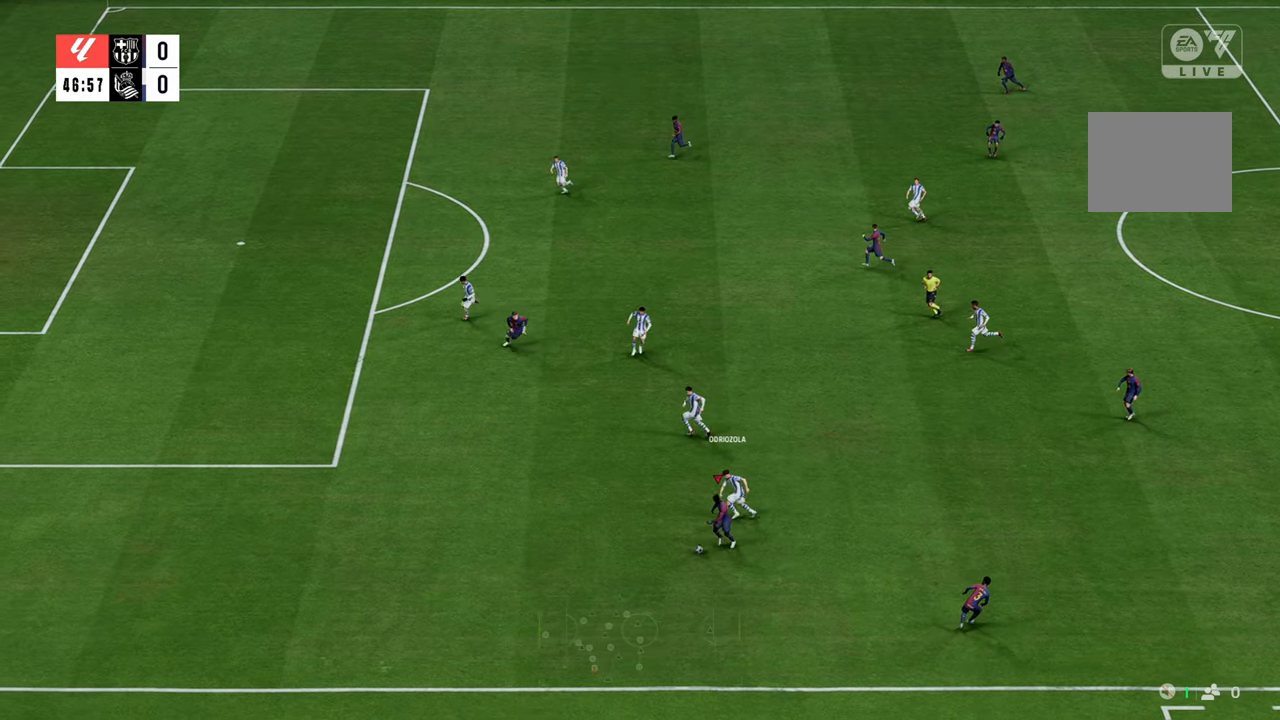
{"buttons": ["R2"], "left_stick": "up-left", "right_stick": "center", "events": [[433, "left_stick", "up-left"]]}
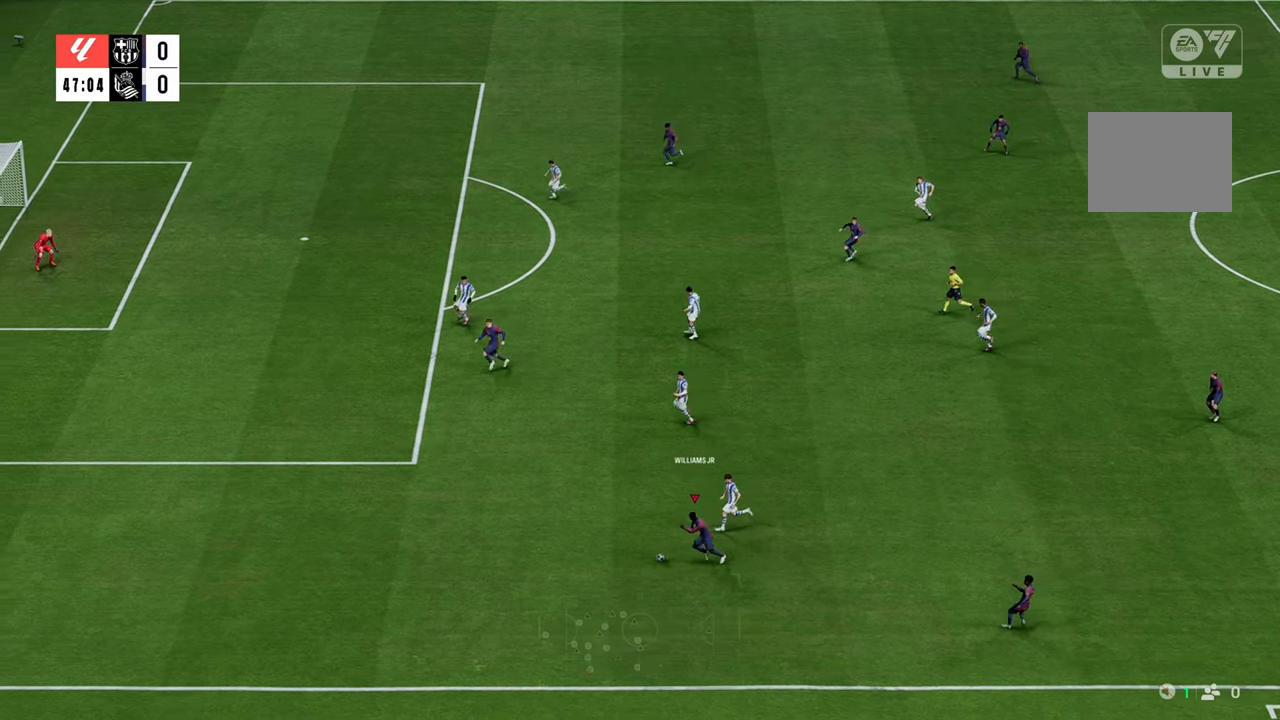
{"buttons": ["R2"], "left_stick": "up-left", "right_stick": "center", "events": []}
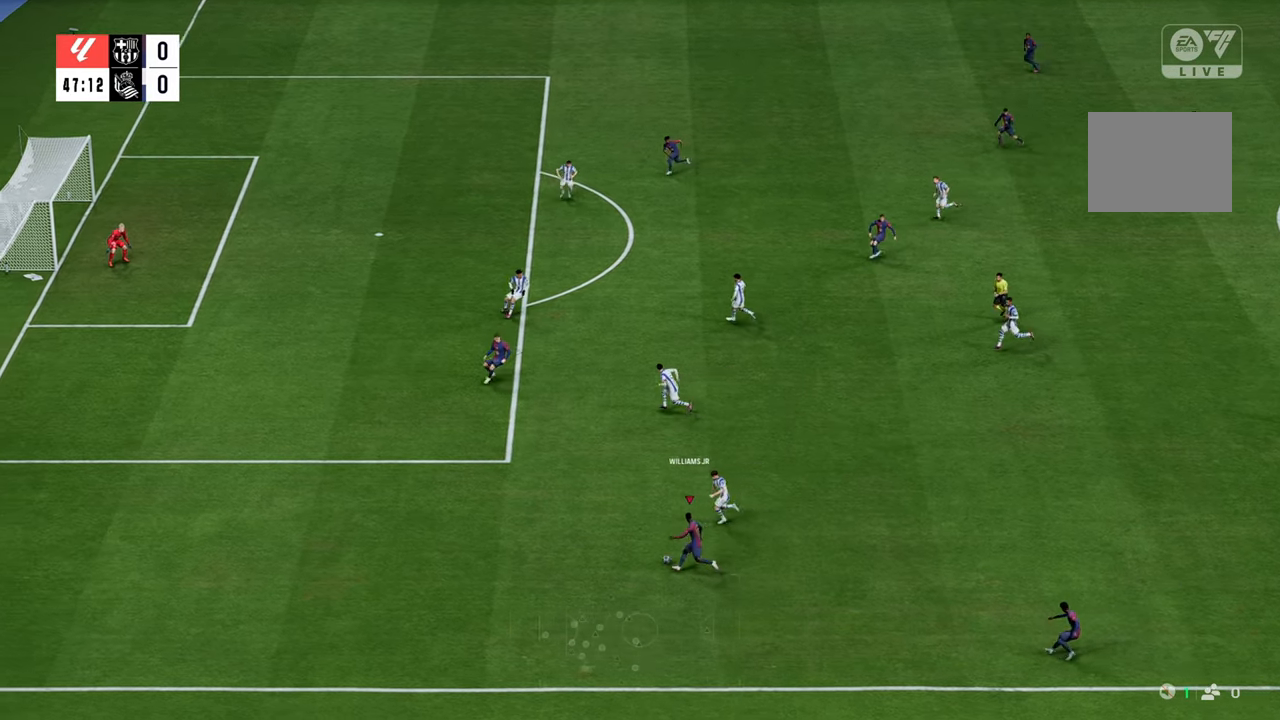
{"buttons": ["R2"], "left_stick": "left", "right_stick": "center", "events": [[217, "left_stick", "left"]]}
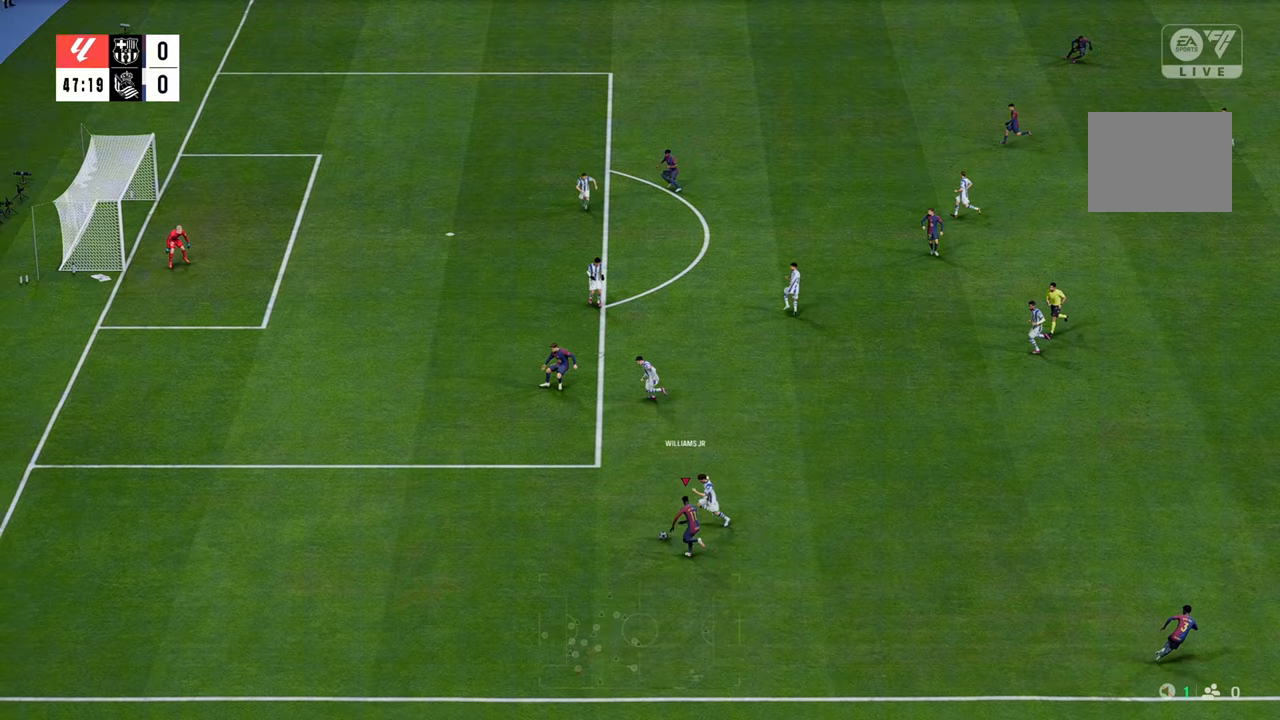
{"buttons": [], "left_stick": "down-left", "right_stick": "center", "events": [[167, "R2", "up"], [167, "left_stick", "down-left"]]}